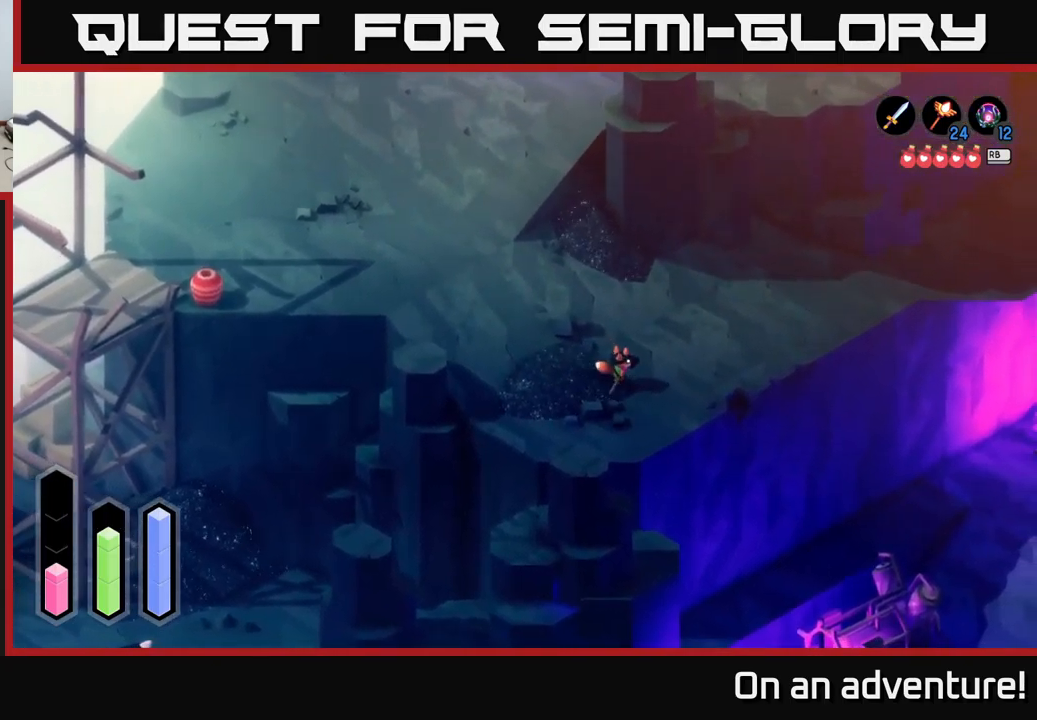
Gameplay with a controller (Xbox layout); each line is a JSON object with the inputs held at the frame after it. "events" lists button and stick changes between this image and that frame as [ms after this image, input, new state], when the widget could be followed in between.
{"buttons": ["A"], "left_stick": "up-right", "right_stick": "center", "events": []}
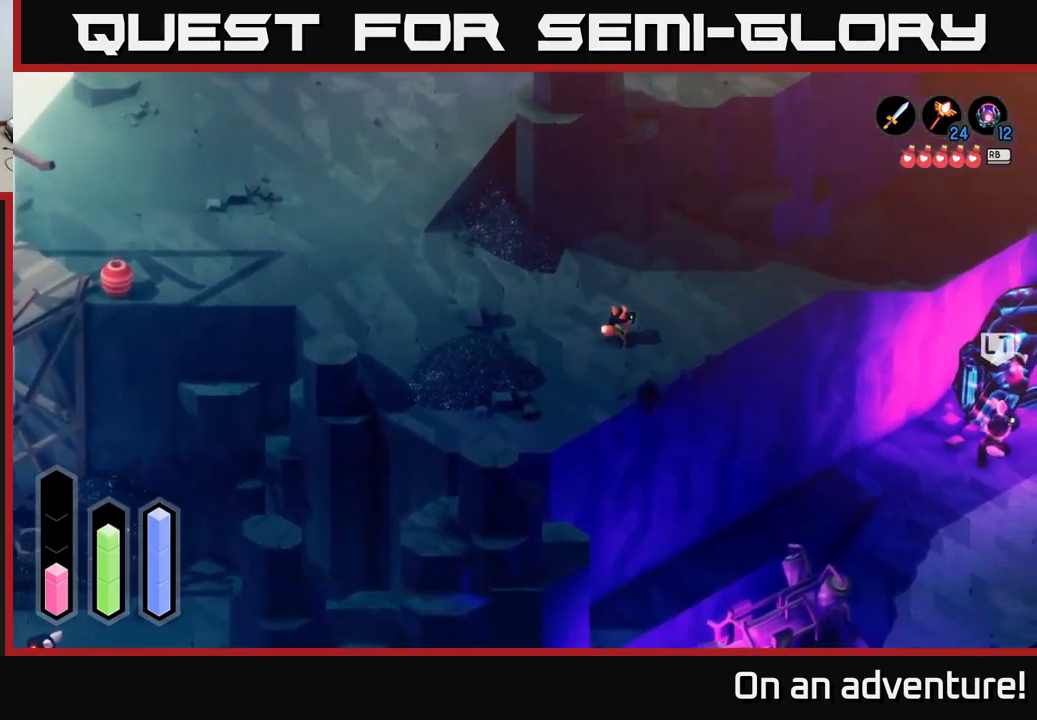
{"buttons": ["A"], "left_stick": "up-right", "right_stick": "center", "events": []}
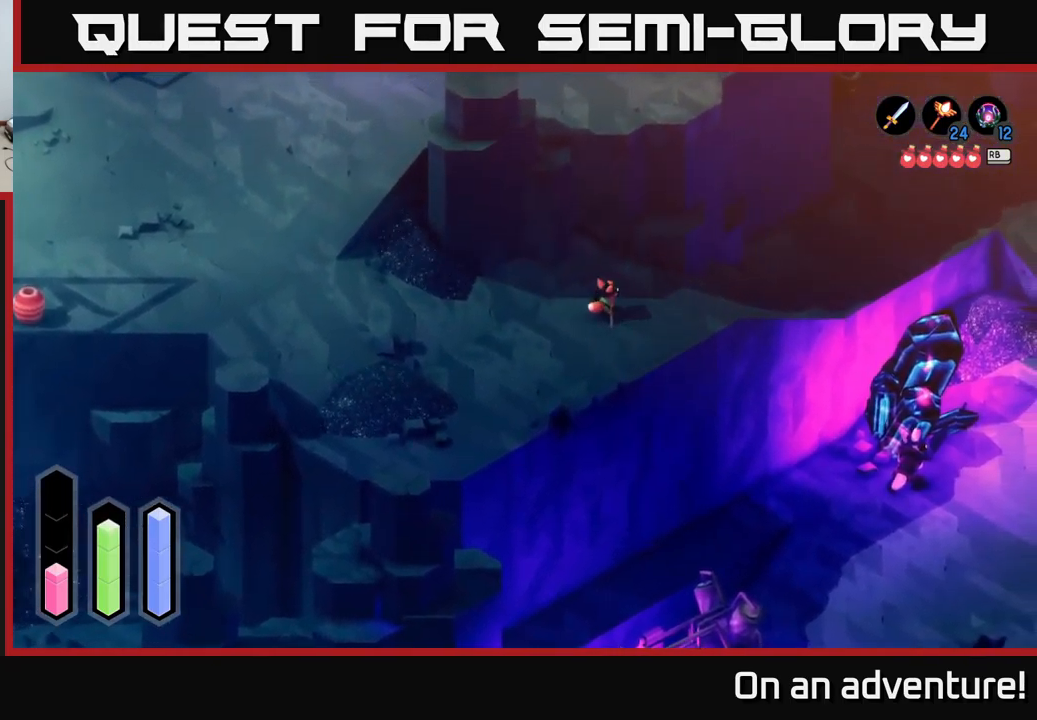
{"buttons": ["A"], "left_stick": "up-right", "right_stick": "center", "events": []}
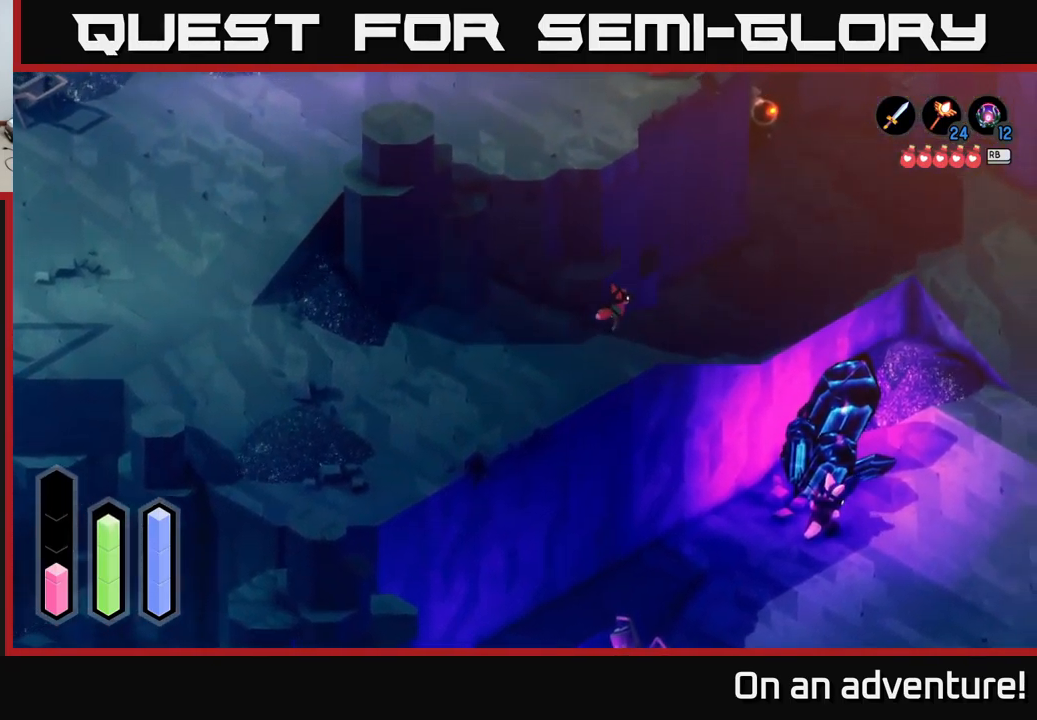
{"buttons": ["A"], "left_stick": "up-right", "right_stick": "center", "events": []}
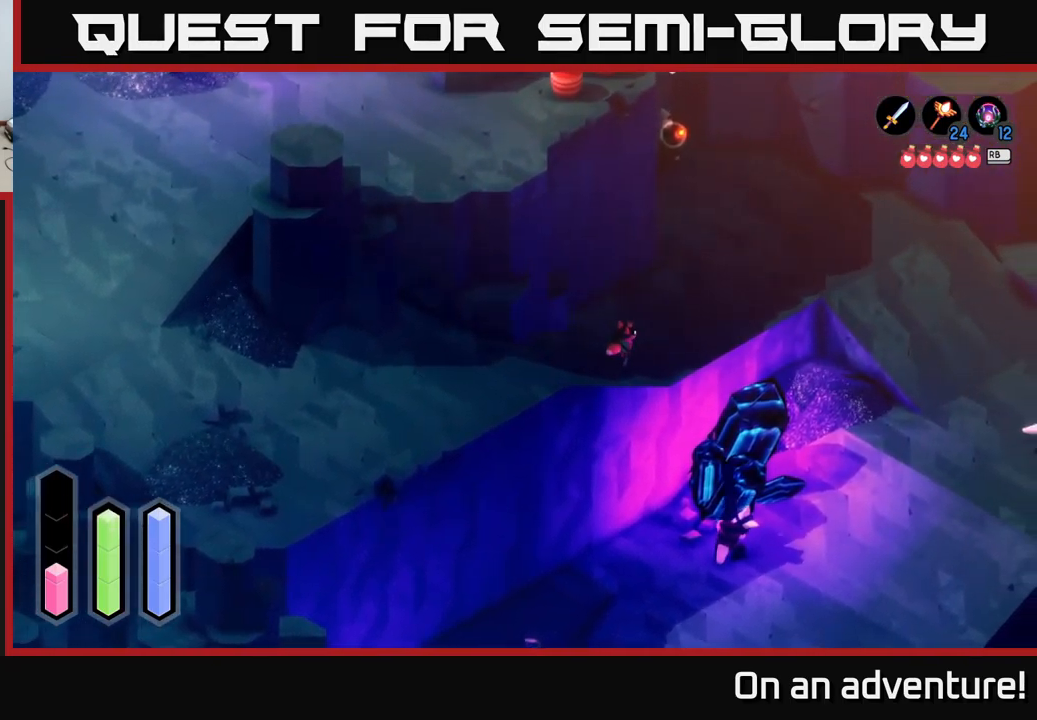
{"buttons": ["A", "L2"], "left_stick": "up", "right_stick": "center", "events": [[200, "L2", "down"], [383, "left_stick", "up"]]}
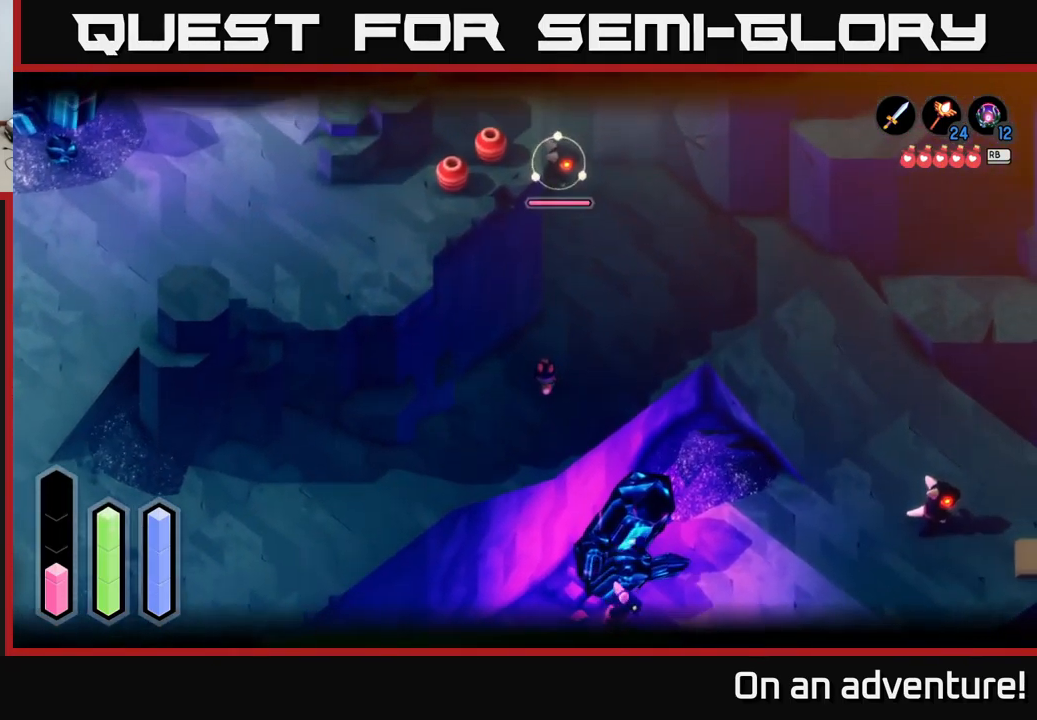
{"buttons": ["L2"], "left_stick": "up-left", "right_stick": "center", "events": [[34, "left_stick", "up-left"], [67, "A", "up"]]}
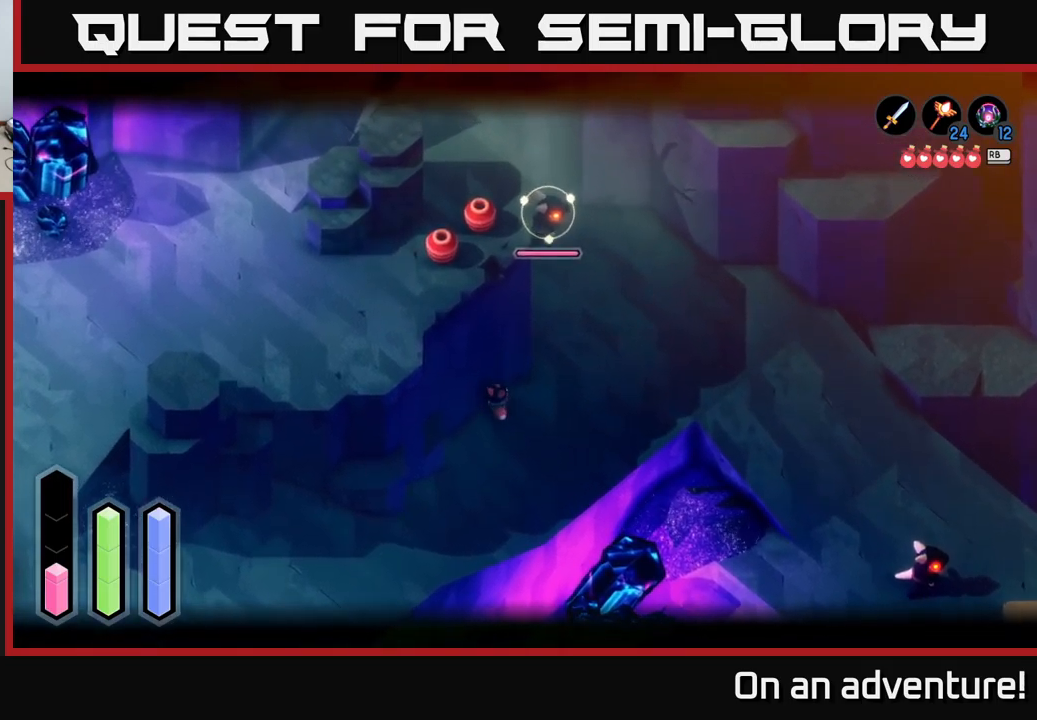
{"buttons": ["L2"], "left_stick": "up", "right_stick": "center", "events": [[34, "left_stick", "up"]]}
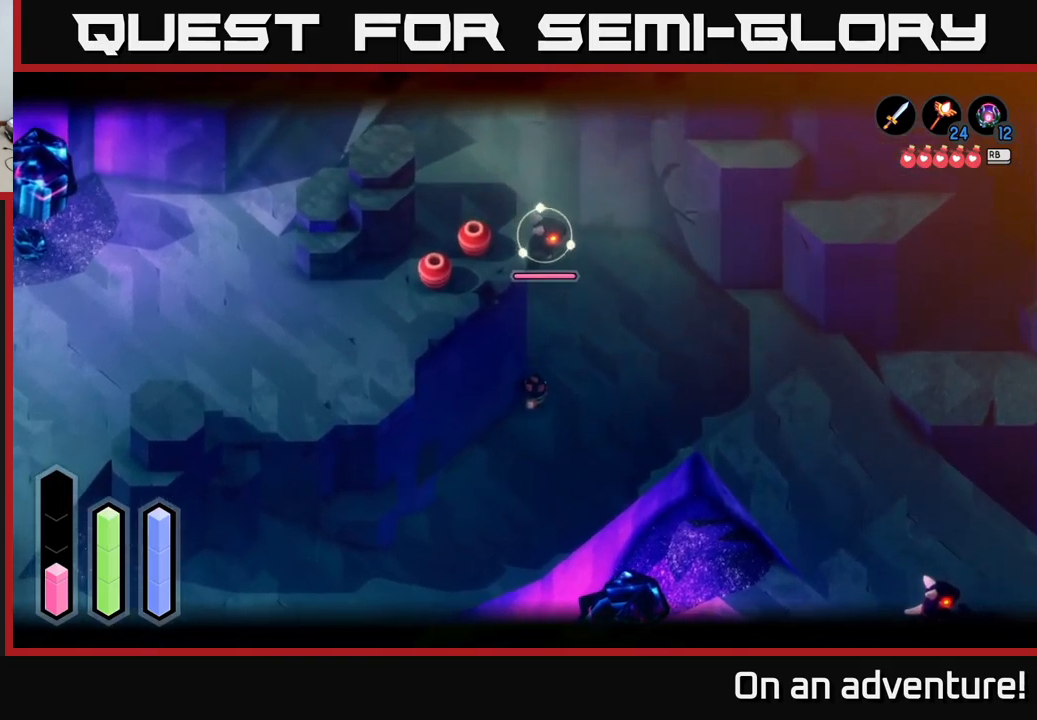
{"buttons": ["L2"], "left_stick": "up", "right_stick": "center", "events": []}
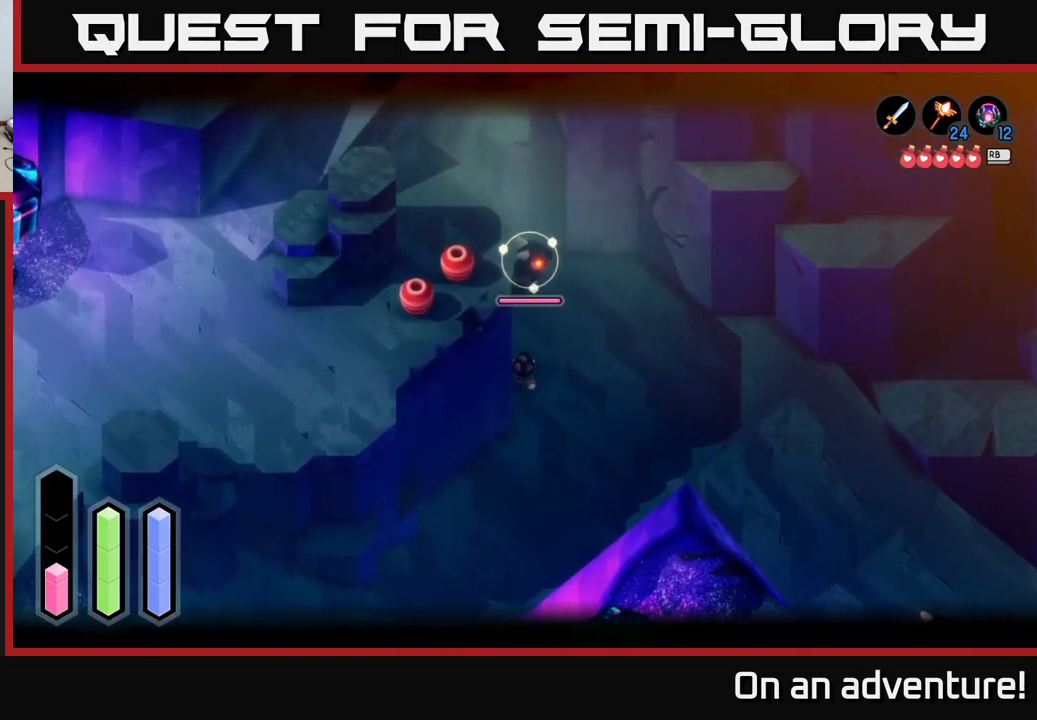
{"buttons": ["X", "L2"], "left_stick": "up", "right_stick": "center", "events": [[500, "X", "down"]]}
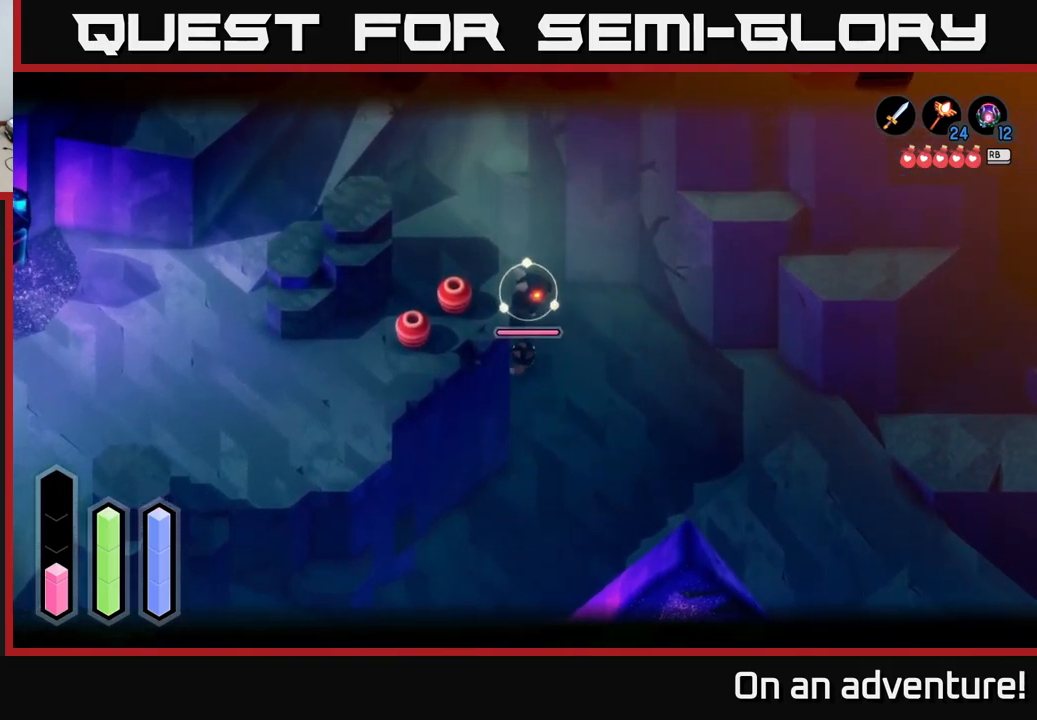
{"buttons": ["L2"], "left_stick": "center", "right_stick": "center", "events": [[134, "X", "up"], [200, "X", "down"], [234, "left_stick", "center"], [300, "X", "up"], [367, "X", "down"], [500, "X", "up"]]}
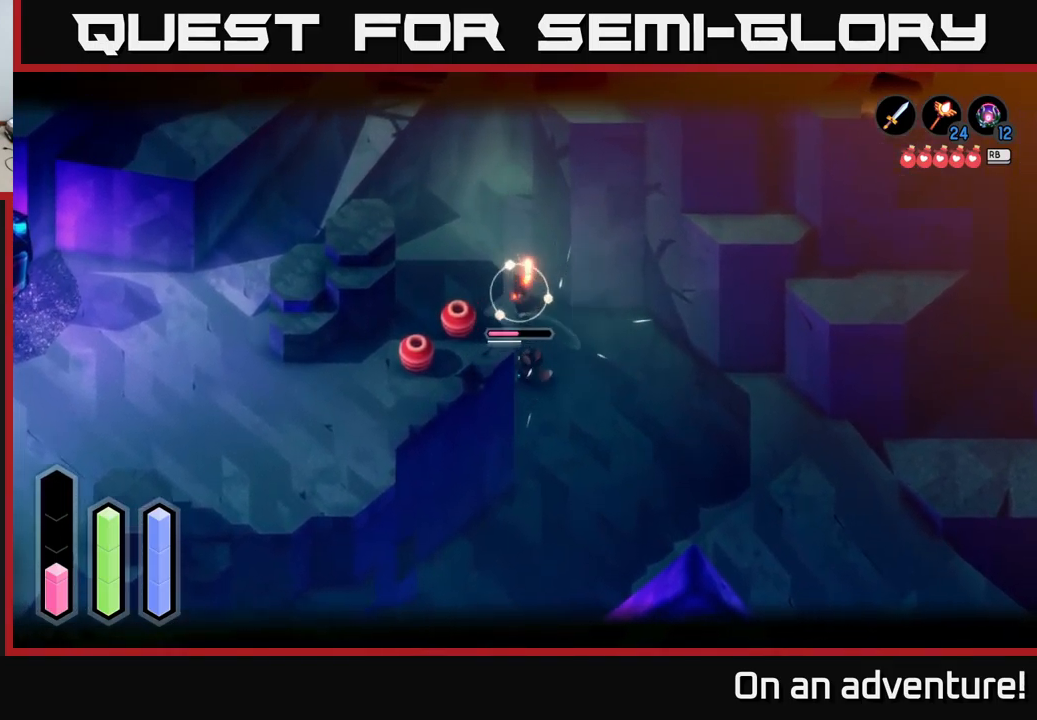
{"buttons": [], "left_stick": "center", "right_stick": "center", "events": [[67, "X", "down"], [150, "X", "up"], [217, "L2", "up"]]}
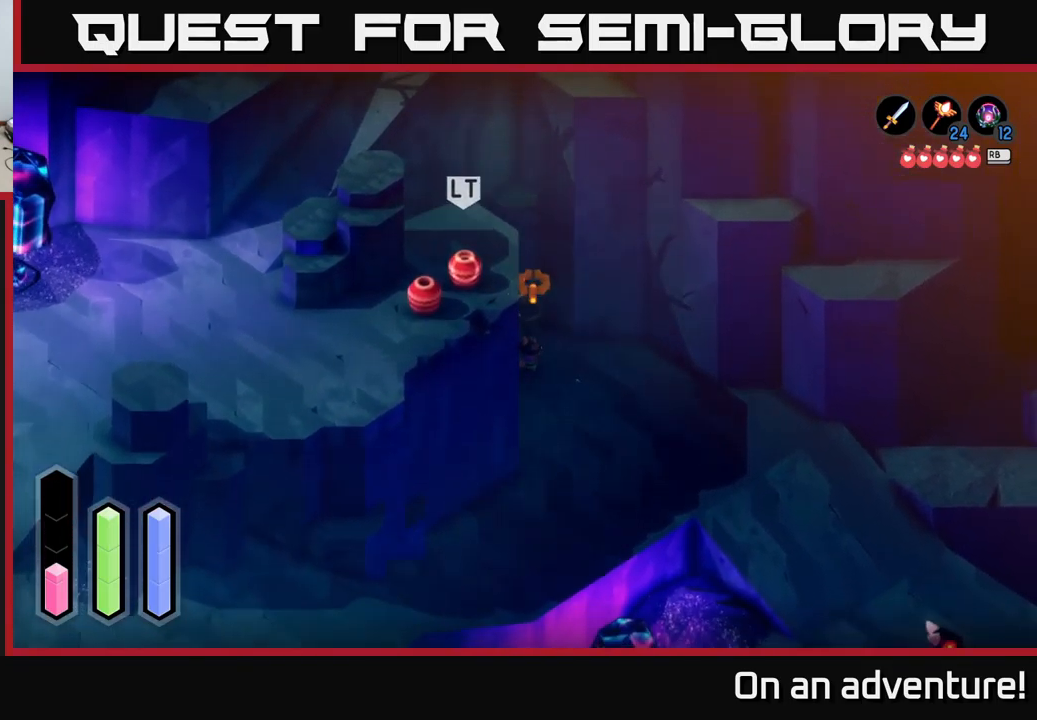
{"buttons": [], "left_stick": "up", "right_stick": "center", "events": [[34, "left_stick", "up"]]}
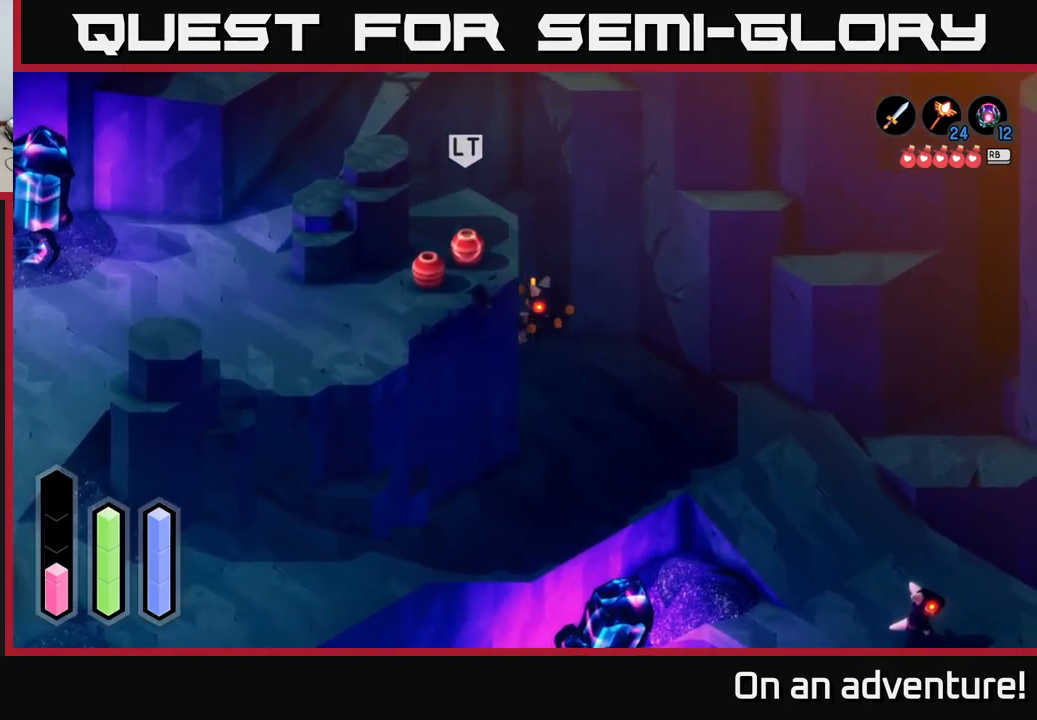
{"buttons": [], "left_stick": "up-left", "right_stick": "center", "events": [[300, "left_stick", "up-left"]]}
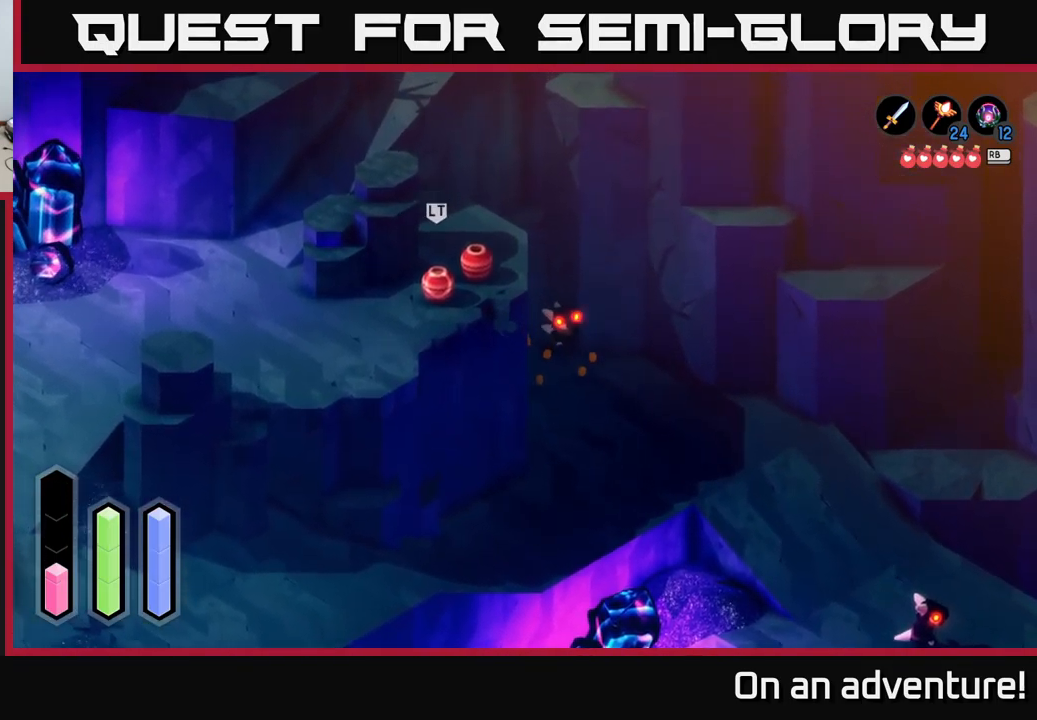
{"buttons": [], "left_stick": "up-left", "right_stick": "center", "events": []}
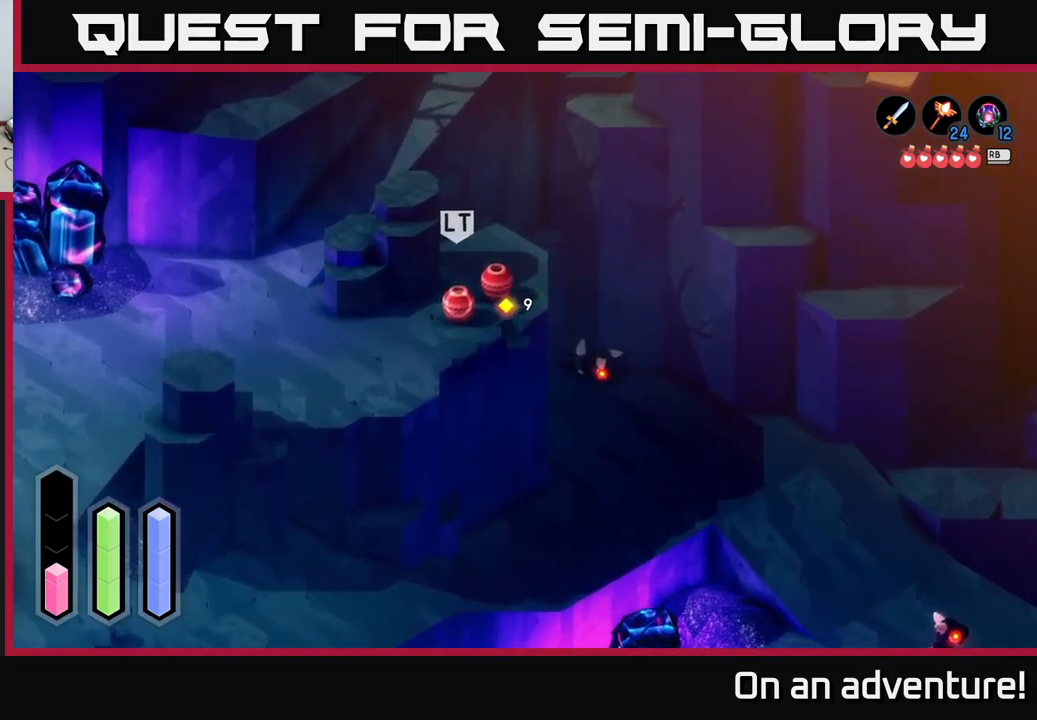
{"buttons": ["A"], "left_stick": "up-right", "right_stick": "center", "events": [[84, "left_stick", "up"], [184, "left_stick", "up-right"], [200, "A", "down"]]}
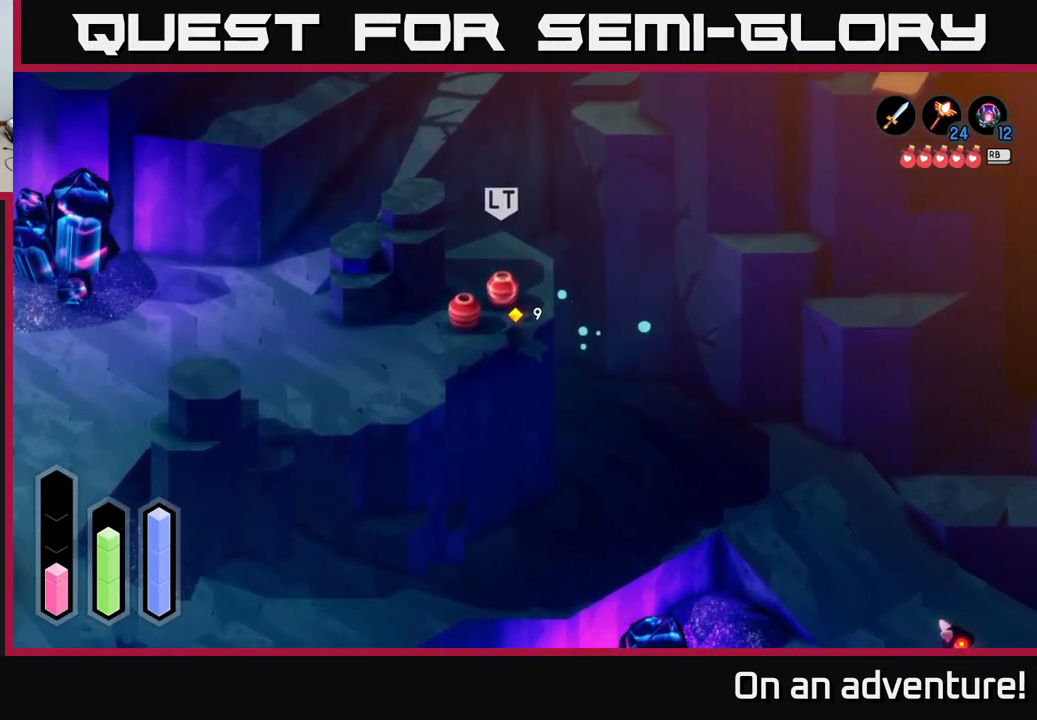
{"buttons": [], "left_stick": "up-right", "right_stick": "center", "events": [[266, "A", "up"]]}
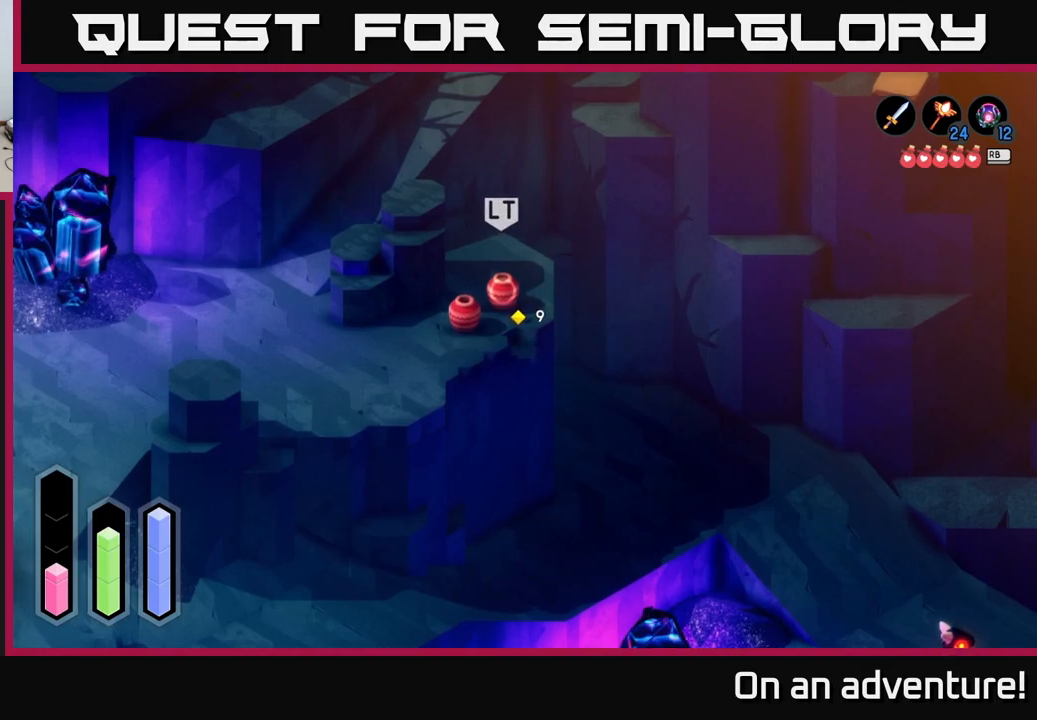
{"buttons": [], "left_stick": "up-right", "right_stick": "center", "events": [[33, "left_stick", "right"], [416, "left_stick", "up-right"]]}
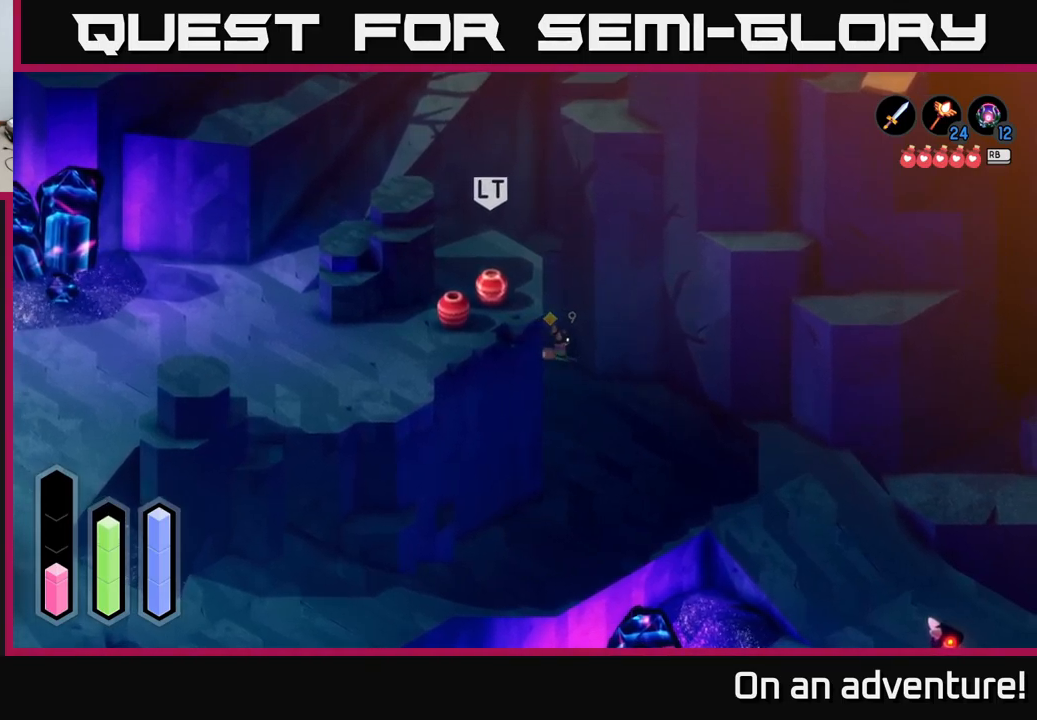
{"buttons": [], "left_stick": "down-right", "right_stick": "center", "events": [[366, "left_stick", "down-right"]]}
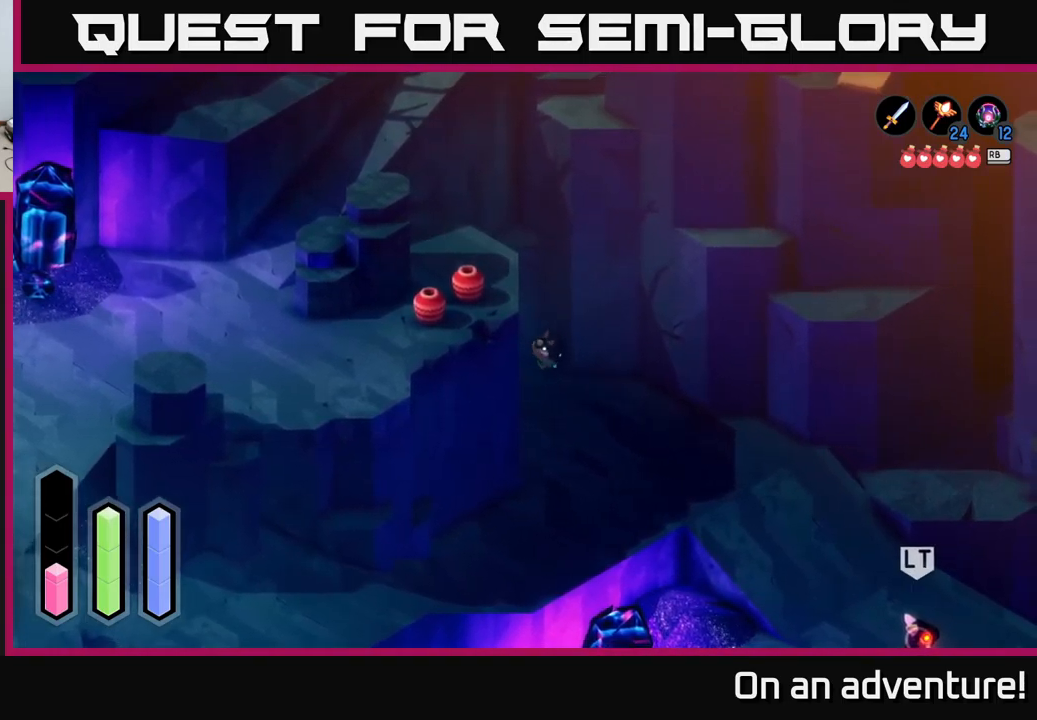
{"buttons": ["A"], "left_stick": "down-right", "right_stick": "center", "events": [[200, "A", "down"]]}
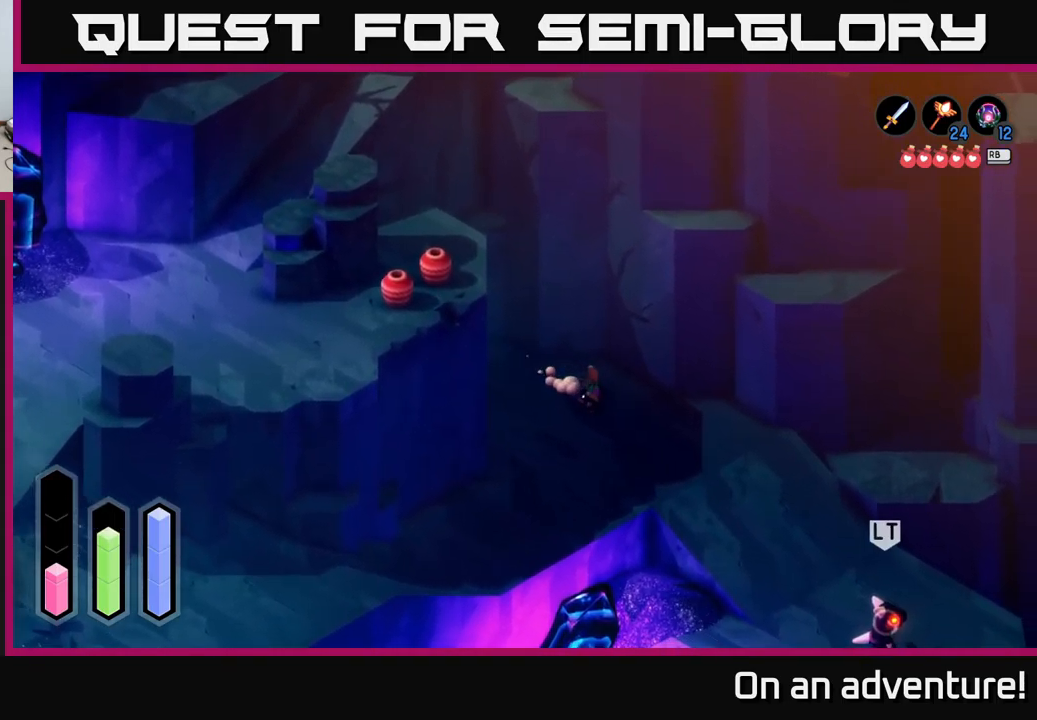
{"buttons": ["L2"], "left_stick": "down-right", "right_stick": "center", "events": [[50, "L2", "down"], [66, "A", "up"]]}
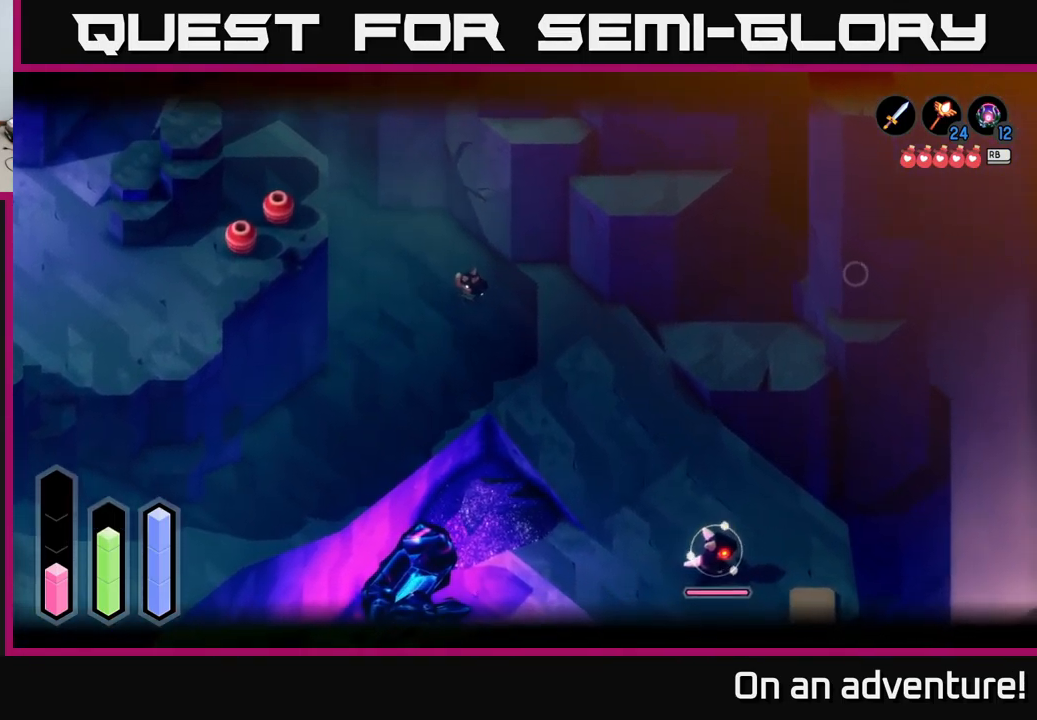
{"buttons": ["L2"], "left_stick": "right", "right_stick": "center", "events": [[33, "left_stick", "right"], [383, "L2", "up"], [450, "L2", "down"]]}
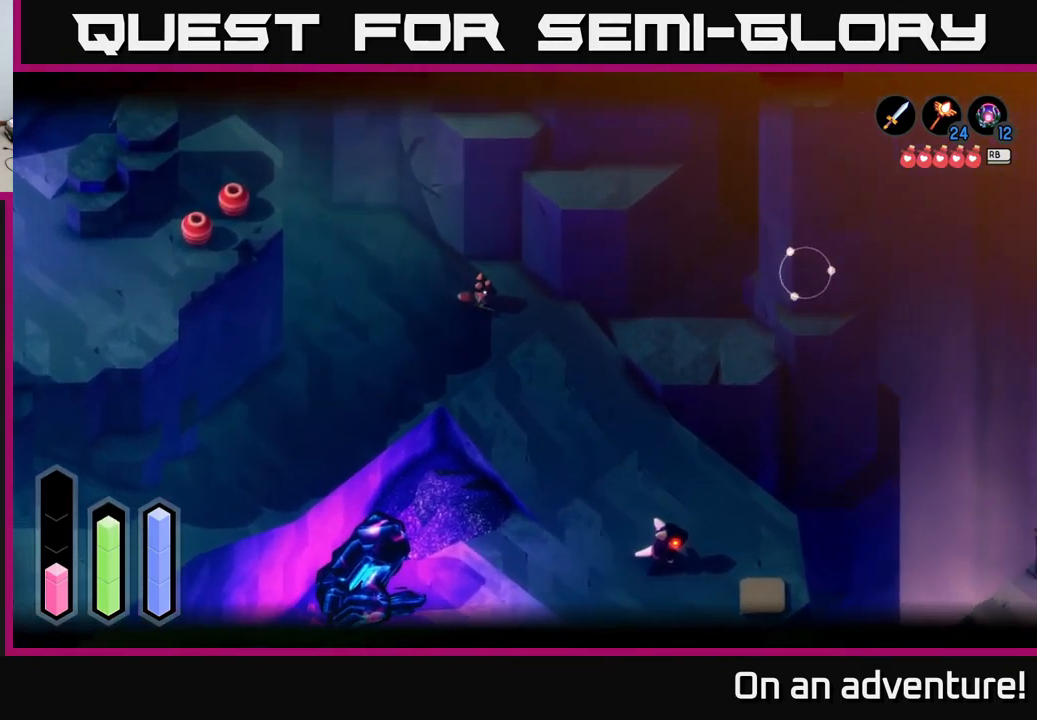
{"buttons": ["L2"], "left_stick": "right", "right_stick": "center", "events": []}
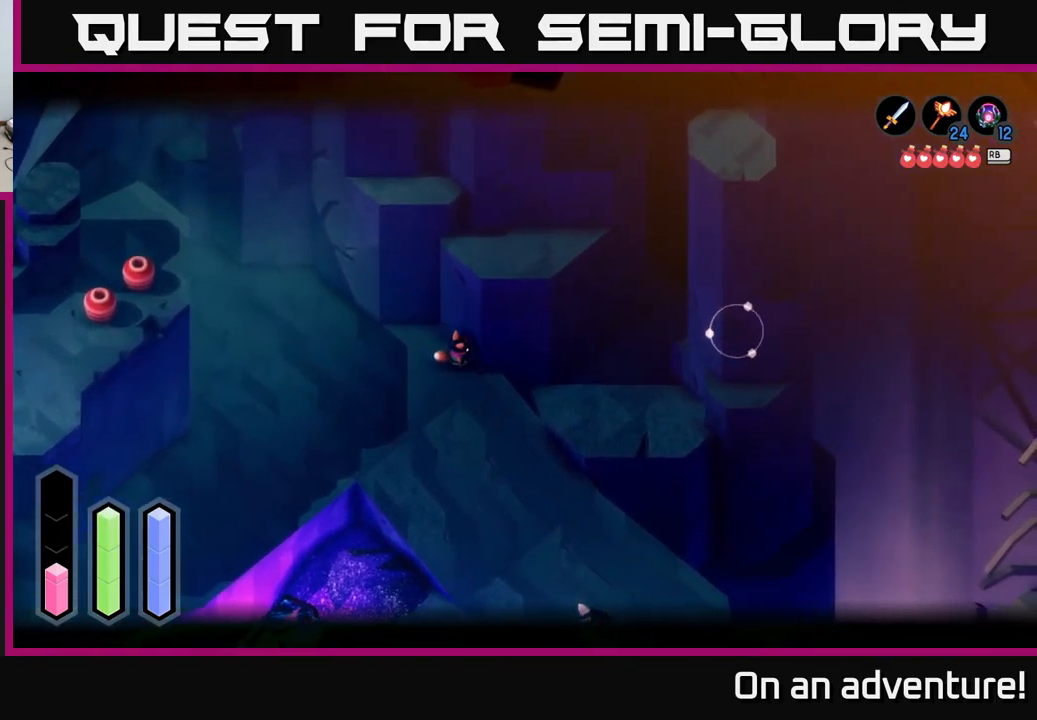
{"buttons": ["L2"], "left_stick": "right", "right_stick": "center", "events": []}
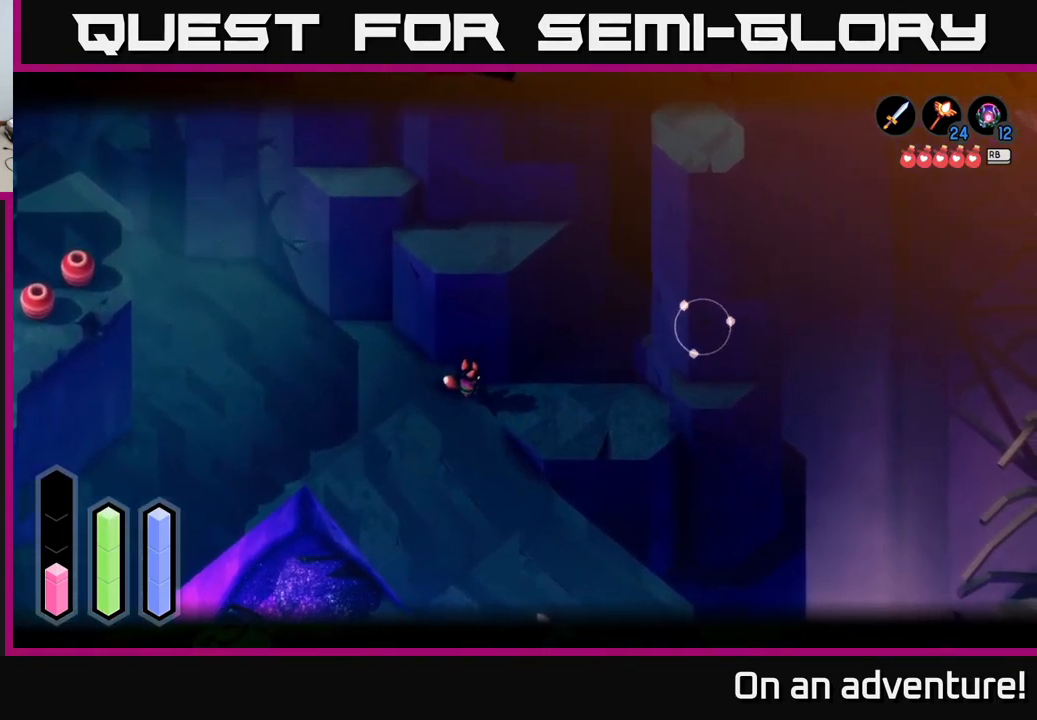
{"buttons": ["L2"], "left_stick": "up-right", "right_stick": "center", "events": [[300, "left_stick", "up-right"]]}
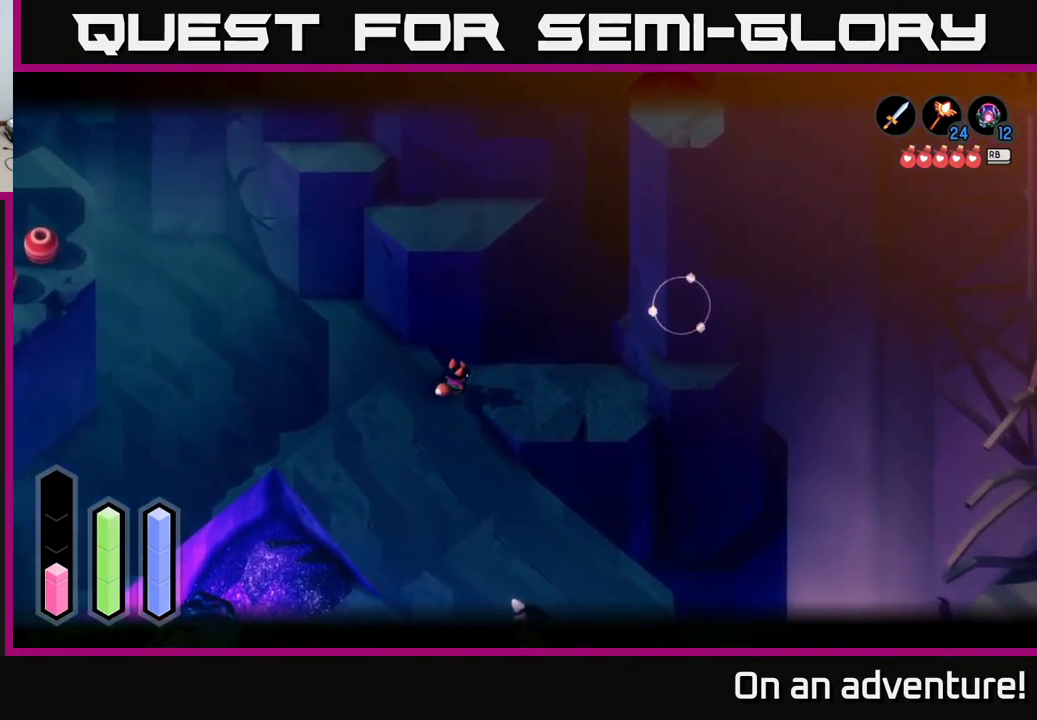
{"buttons": ["L2"], "left_stick": "down-right", "right_stick": "center", "events": [[233, "left_stick", "right"], [333, "left_stick", "down-right"]]}
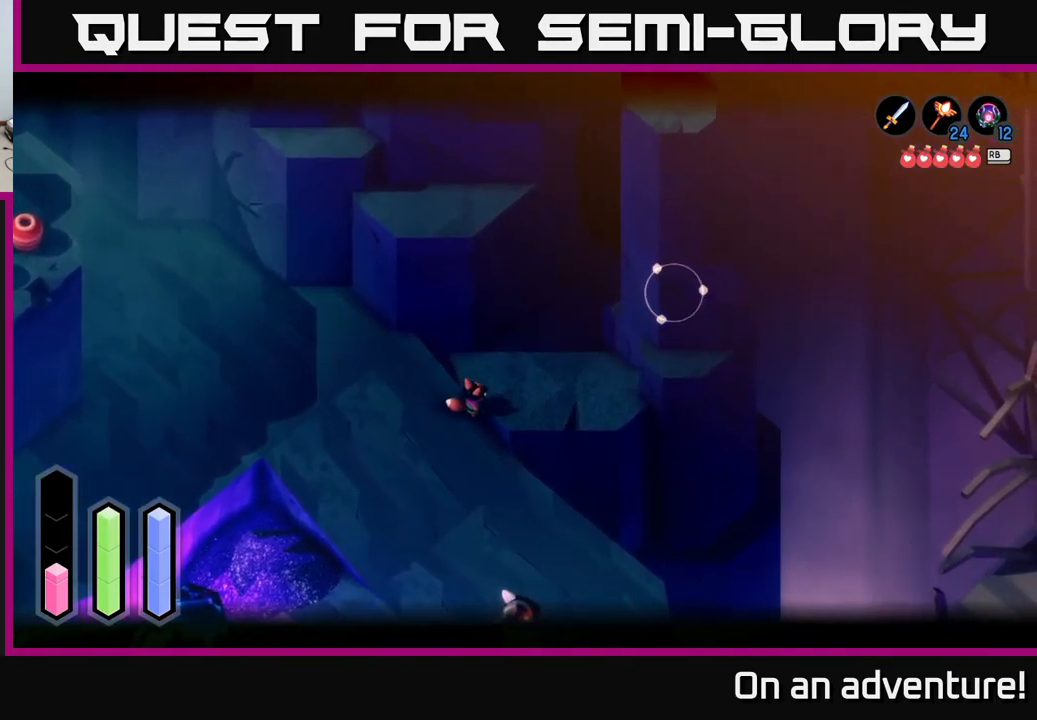
{"buttons": ["L2"], "left_stick": "right", "right_stick": "center", "events": [[167, "left_stick", "right"]]}
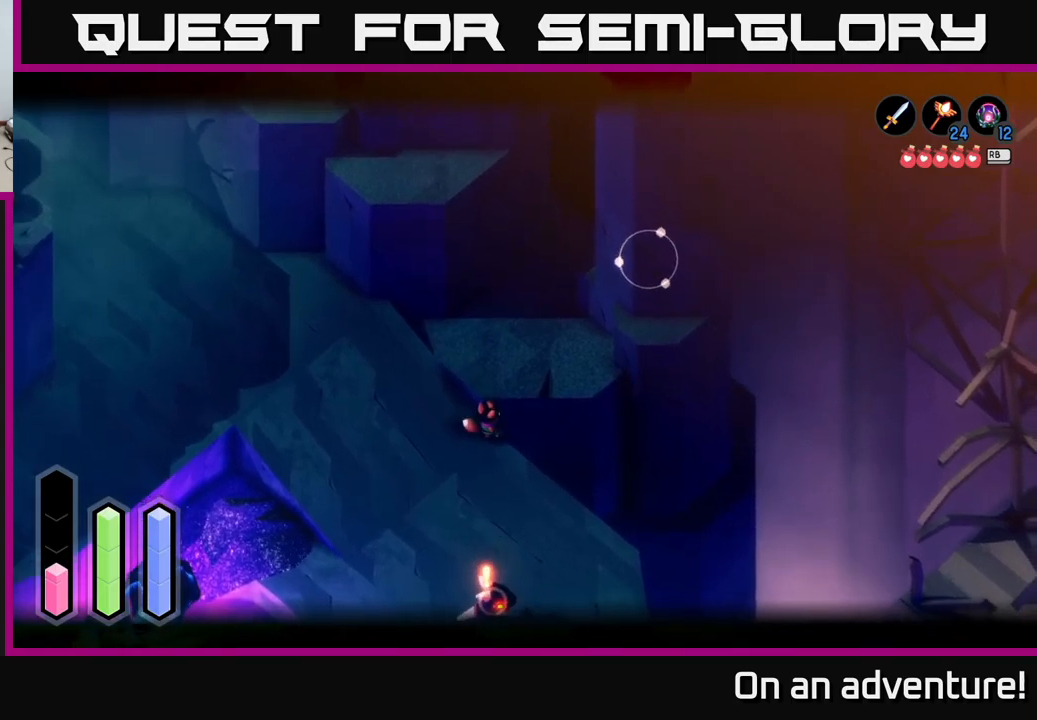
{"buttons": [], "left_stick": "down", "right_stick": "center", "events": [[67, "L2", "up"], [67, "left_stick", "down-right"], [167, "left_stick", "down"]]}
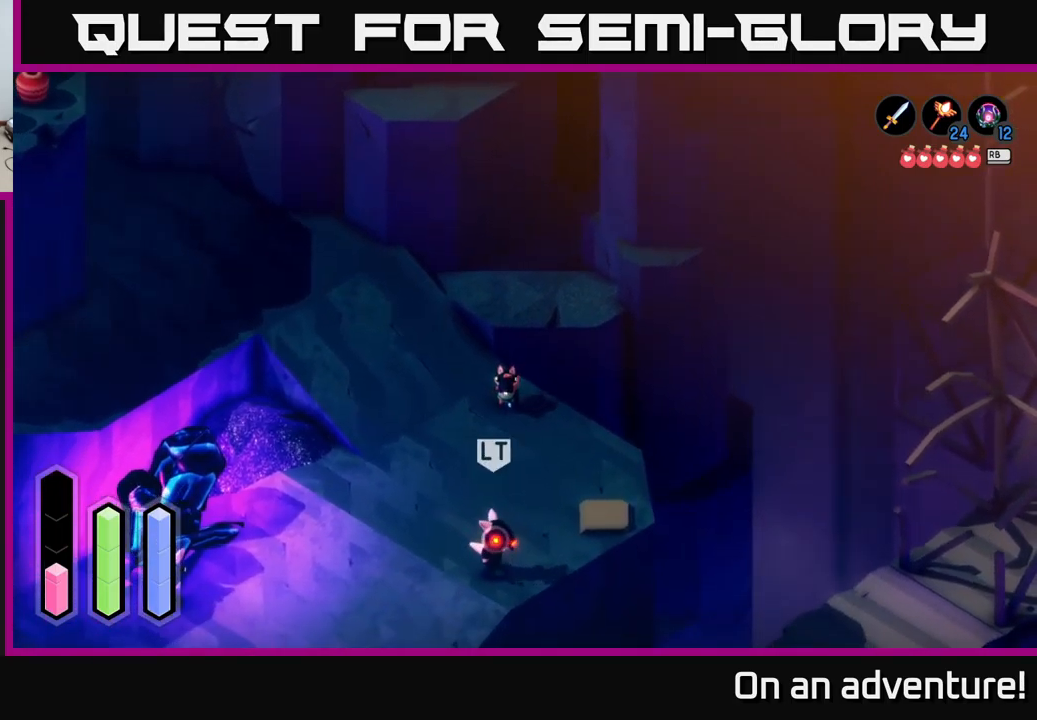
{"buttons": ["A"], "left_stick": "down", "right_stick": "center", "events": [[267, "A", "down"]]}
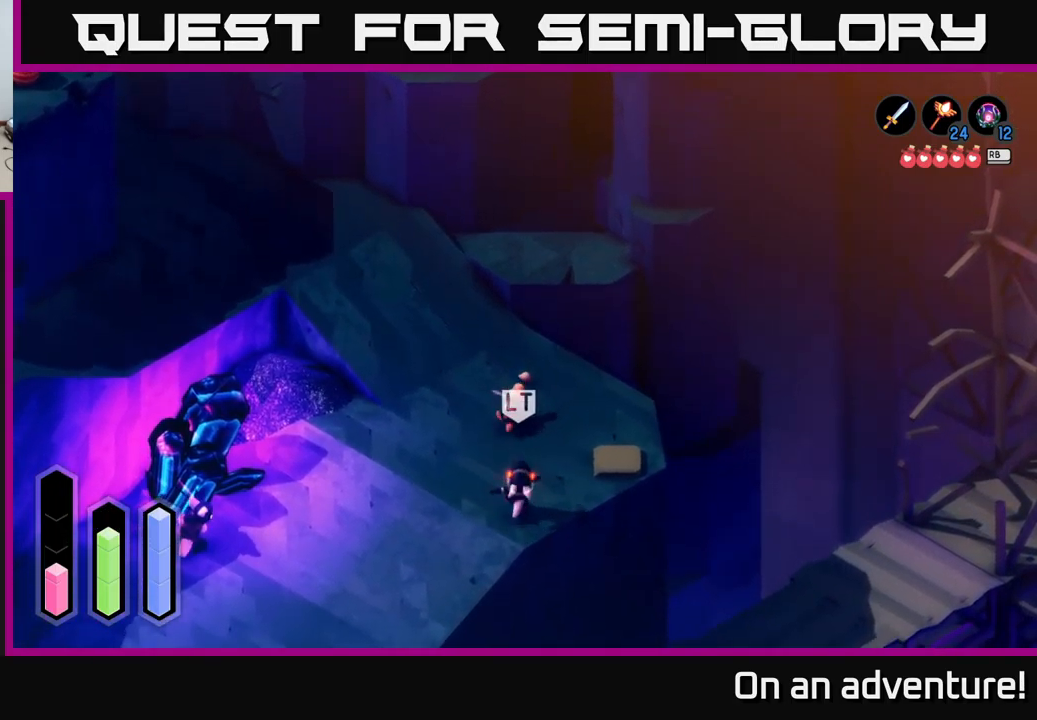
{"buttons": ["L2"], "left_stick": "down", "right_stick": "center", "events": [[400, "L2", "down"], [450, "A", "up"]]}